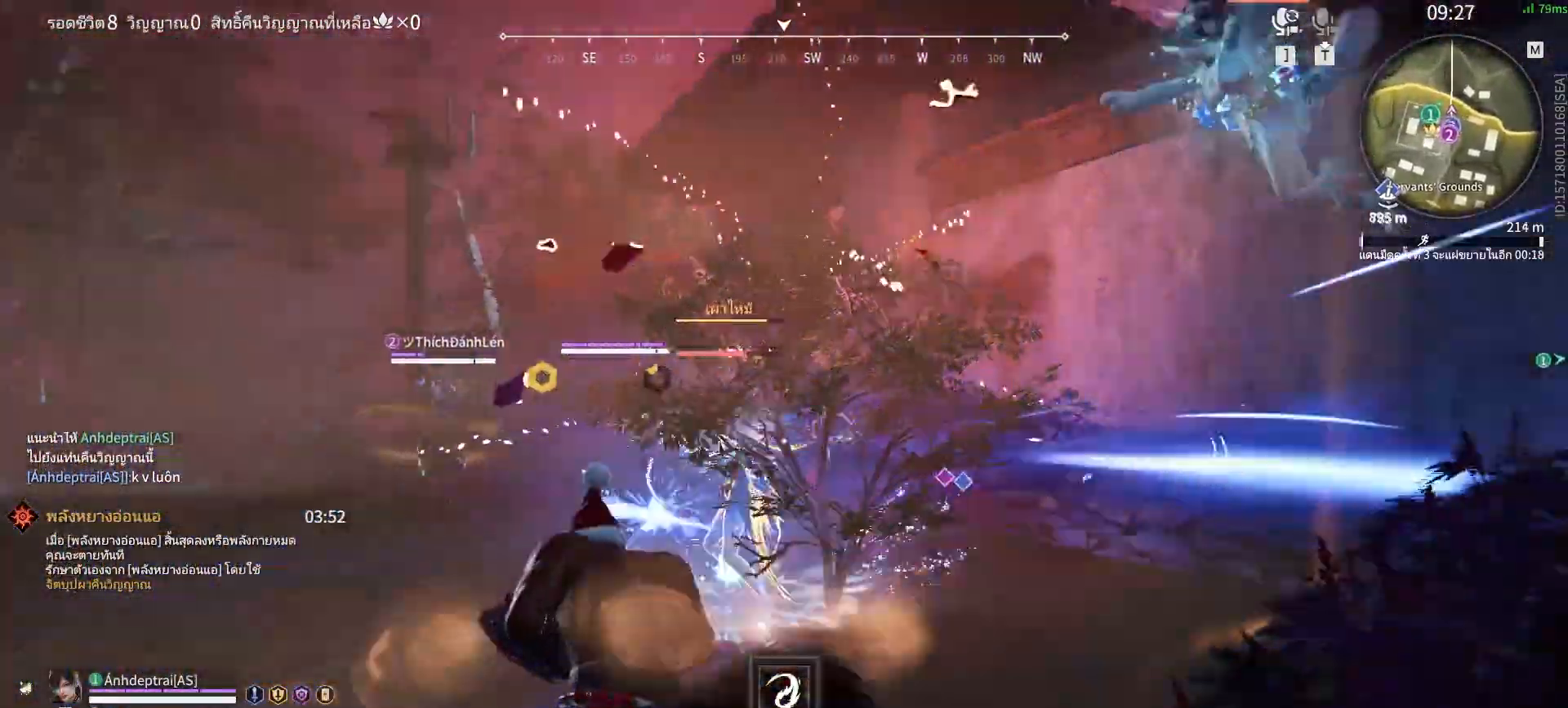
Gameplay with keyboard and mouse; each line is a JSON object with the keys and mouse buttons held at the frame after it. "events" lists presses ("down") and releases ("up") of "a", "alt", "c", "ctrl", "d", "e", "f", "q", "r", "s", "shift", "space", "tab", "v", "w", "x", "z", "mouse_left", "mouse_wheel", "mouse_right", "mouse_mb4" and "mouse_mb5" between this image and that frame as [ms after this image, input, new state], when the widget could be followed in between. "mouse_left", "mouse_wheel", "mouse_right", "mouse_mb4", "mouse_mb5" = the "left", "wheel", "right", "mb4", "mb5" buttons of the "mouse" list. No other keys are recorded. "wheel" means that the mouse wheel is clicked or scrolled. Mouse movement is not recorded.
{"keys": ["s", "shift"], "mouse": [], "events": [[200, "s", "down"], [200, "shift", "down"]]}
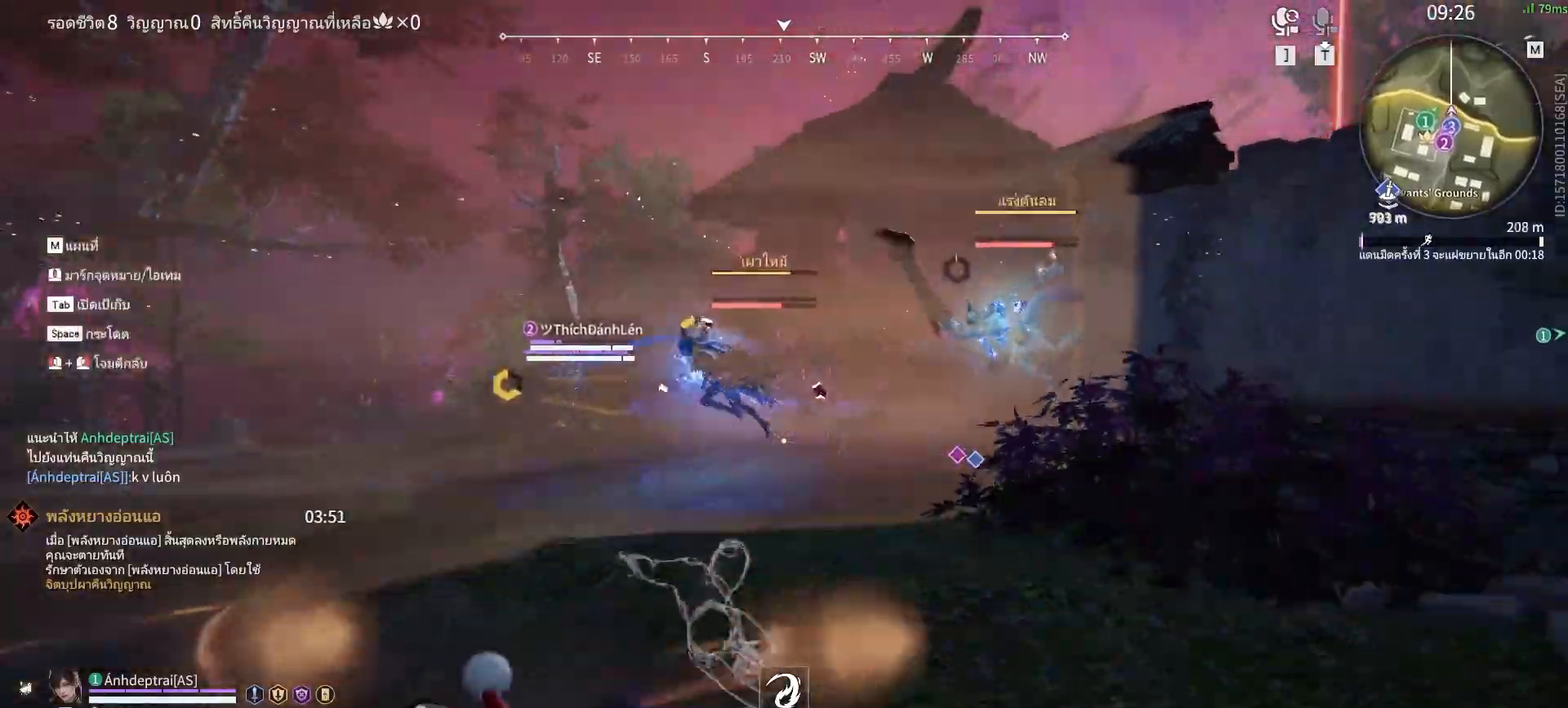
{"keys": ["f"], "mouse": [], "events": [[133, "s", "up"], [133, "shift", "up"], [167, "f", "down"], [267, "f", "up"], [317, "f", "down"], [367, "f", "up"], [400, "f", "down"], [450, "f", "up"], [500, "f", "down"]]}
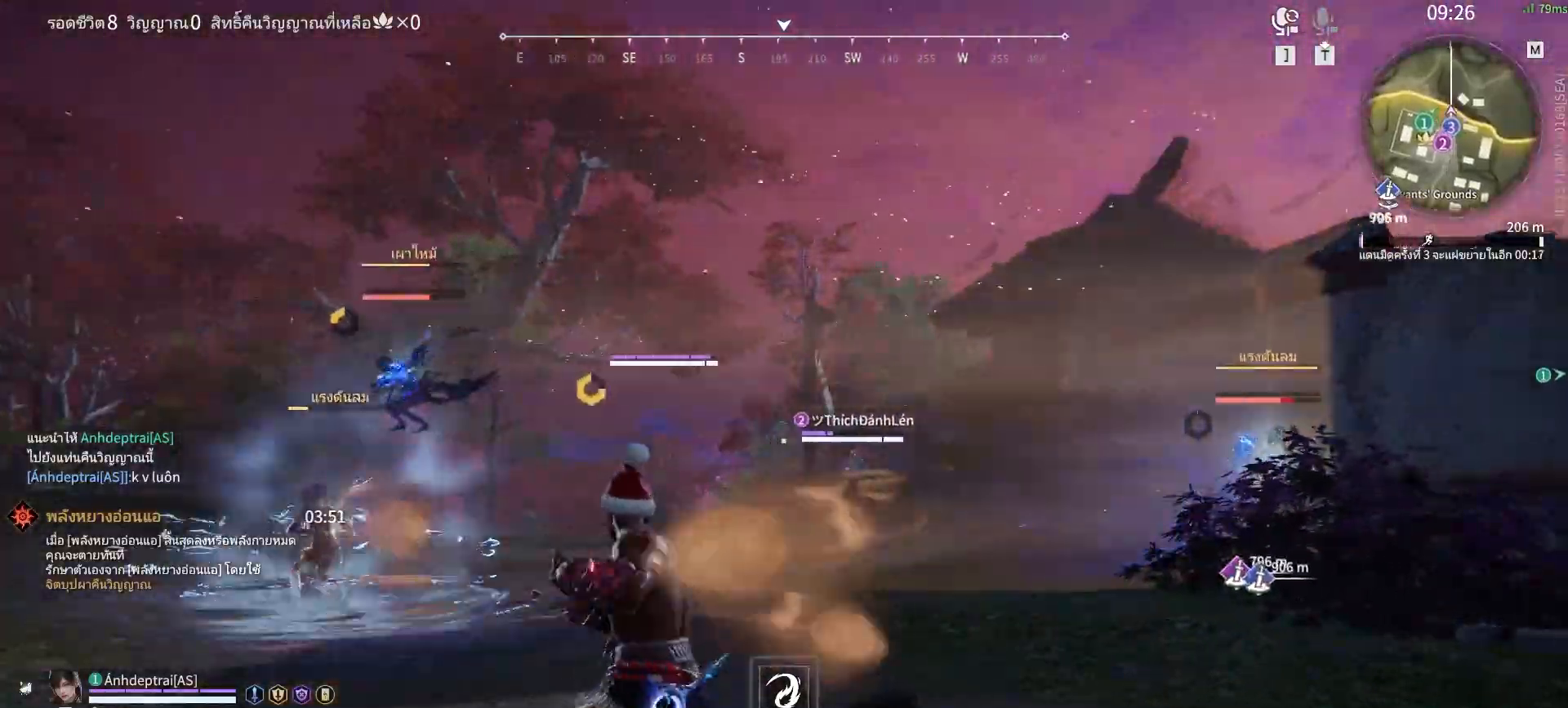
{"keys": [], "mouse": [], "events": [[100, "f", "up"]]}
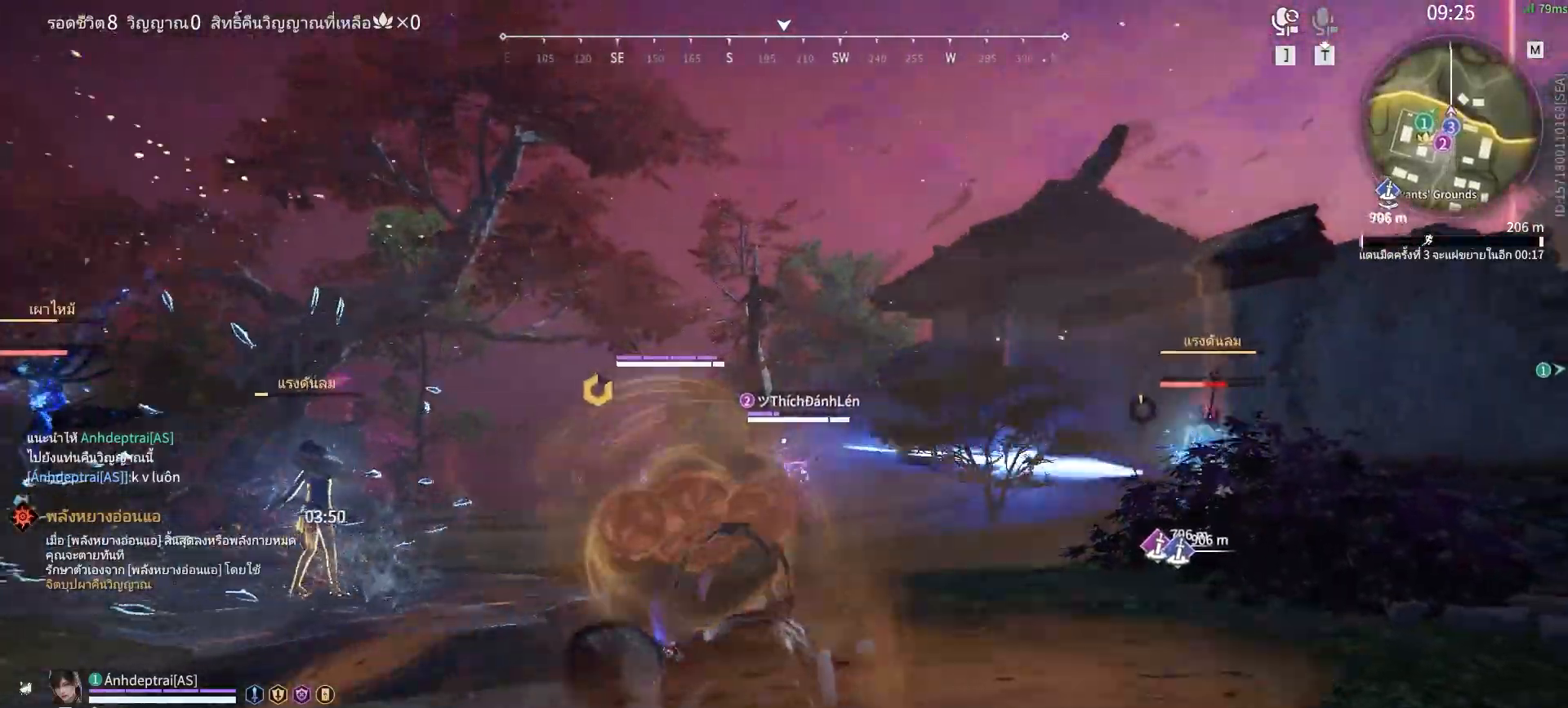
{"keys": ["d", "shift", "w"], "mouse": [], "events": [[200, "d", "down"], [200, "shift", "down"], [200, "w", "down"]]}
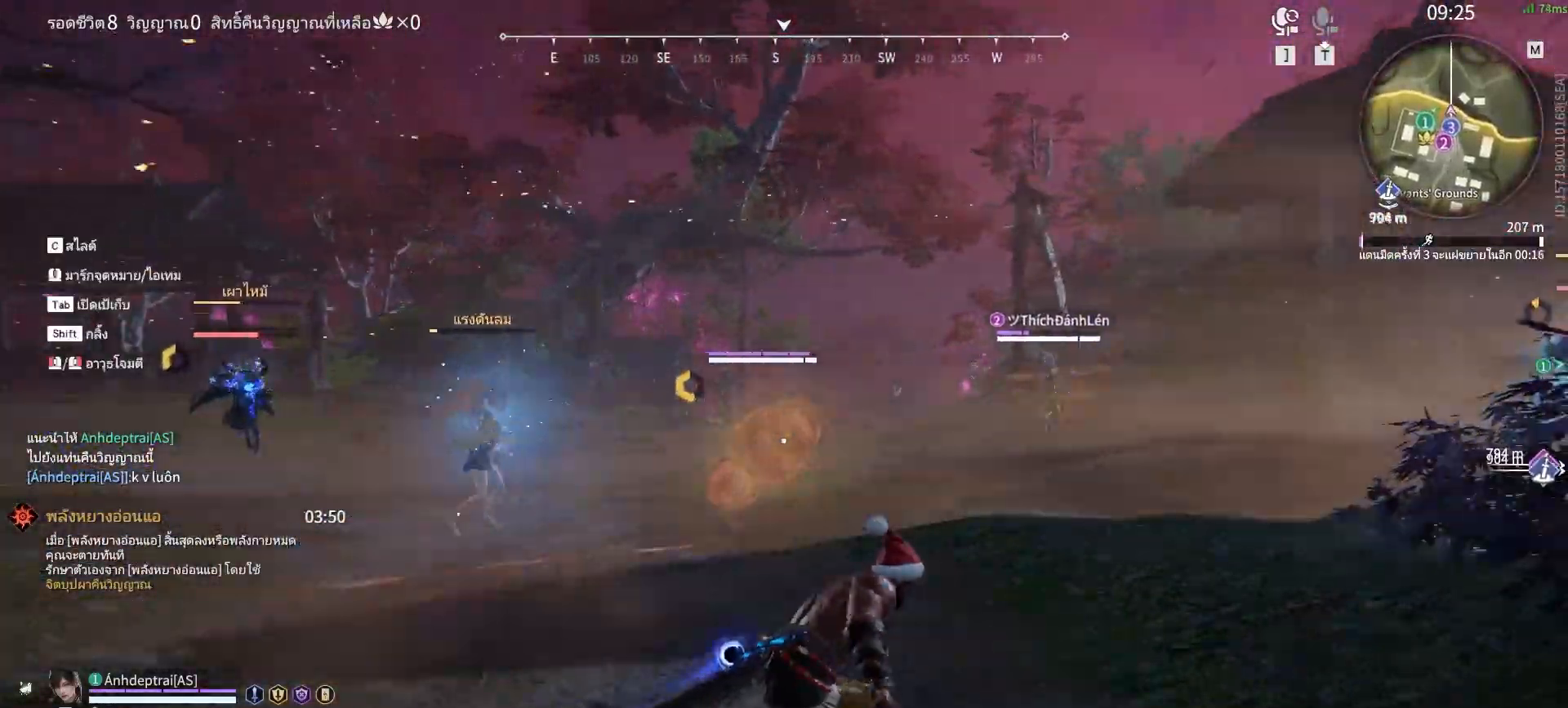
{"keys": [], "mouse": ["right"], "events": [[350, "shift", "up"], [417, "mouse_right", "down"], [450, "d", "up"], [450, "w", "up"]]}
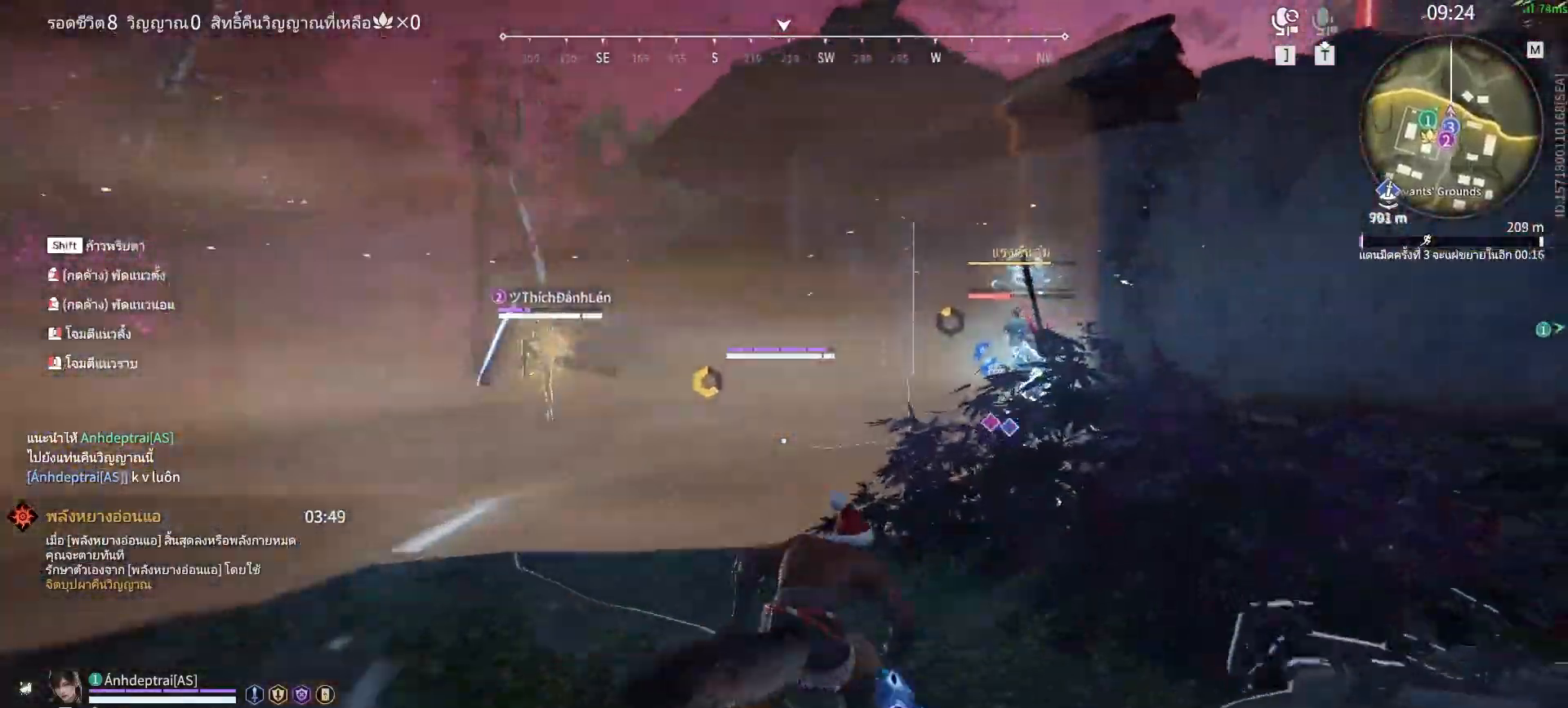
{"keys": [], "mouse": ["right"], "events": []}
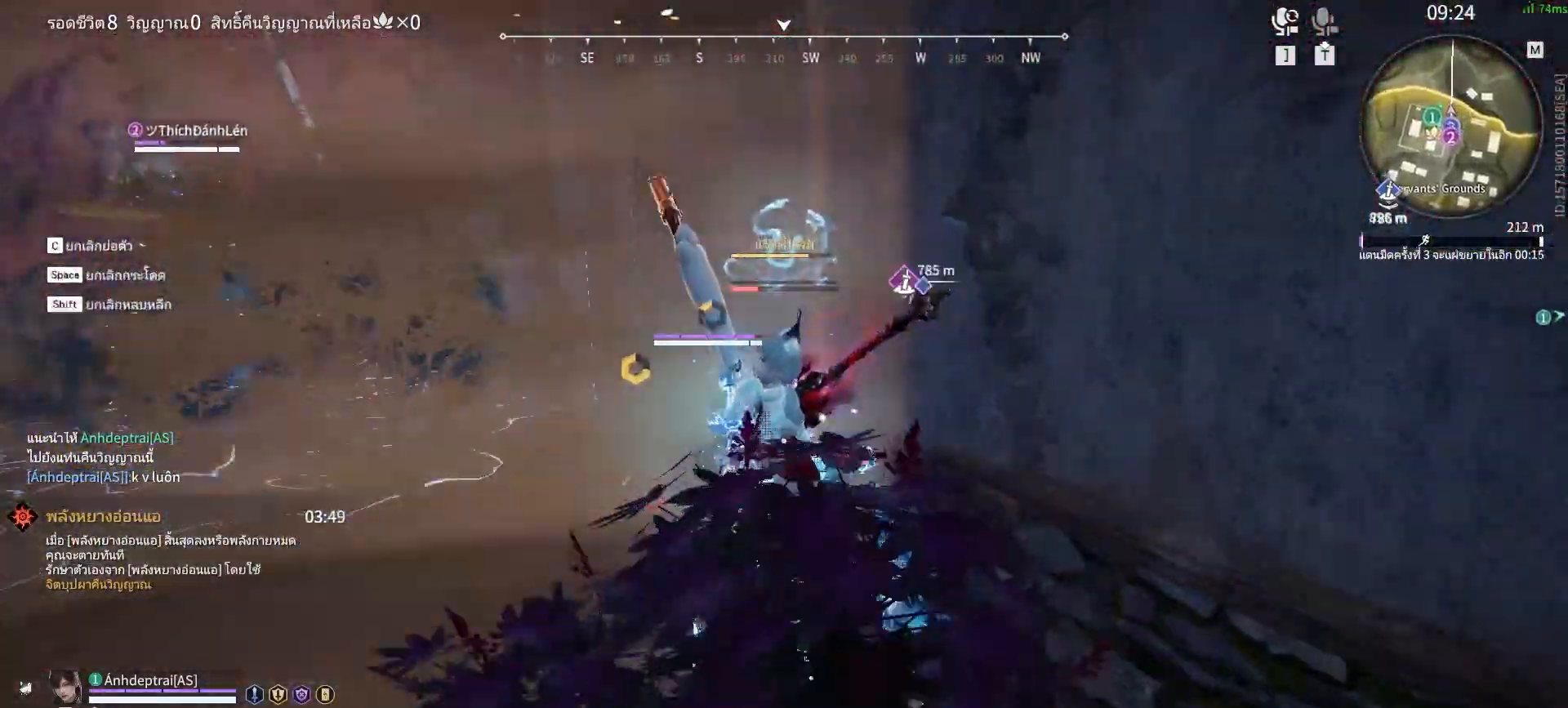
{"keys": [], "mouse": [], "events": [[250, "mouse_right", "up"]]}
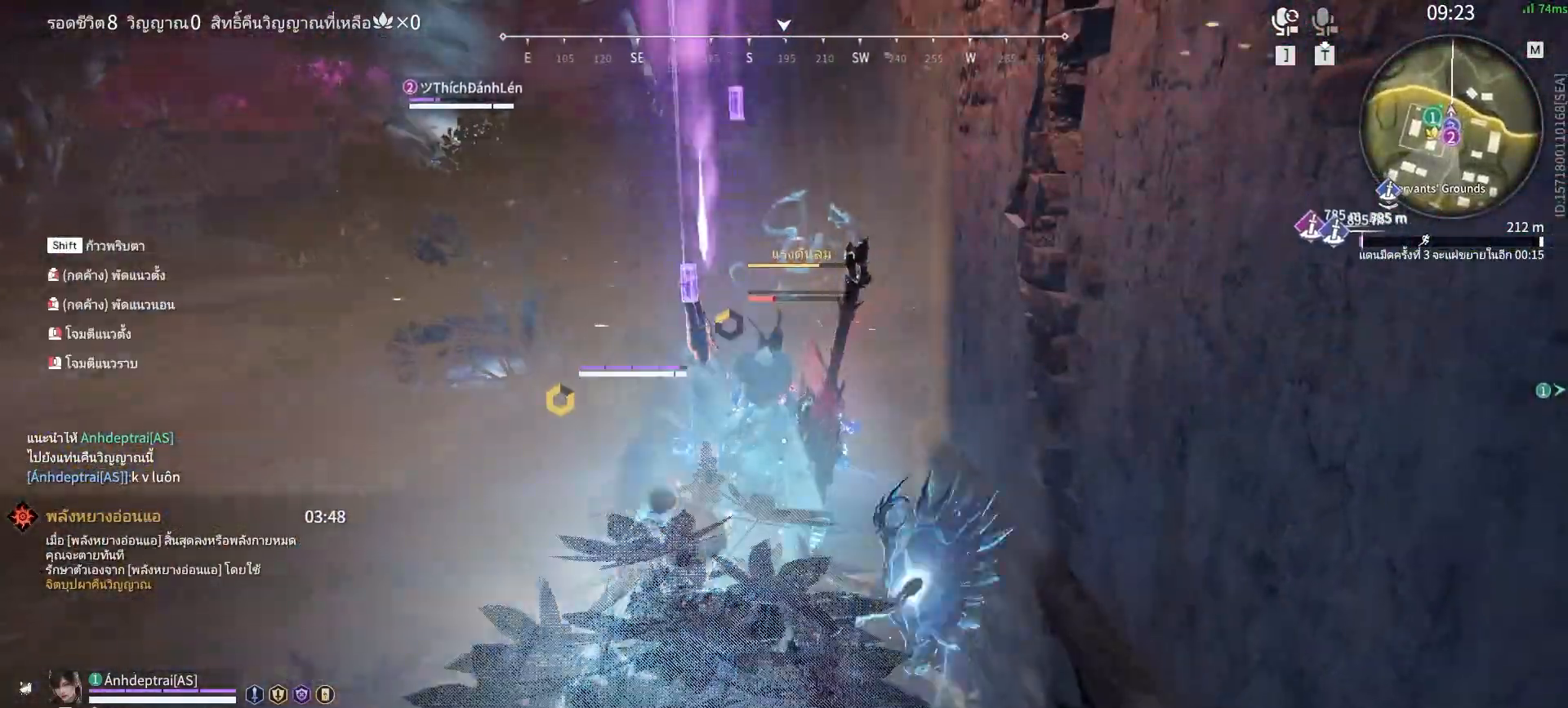
{"keys": [], "mouse": [], "events": []}
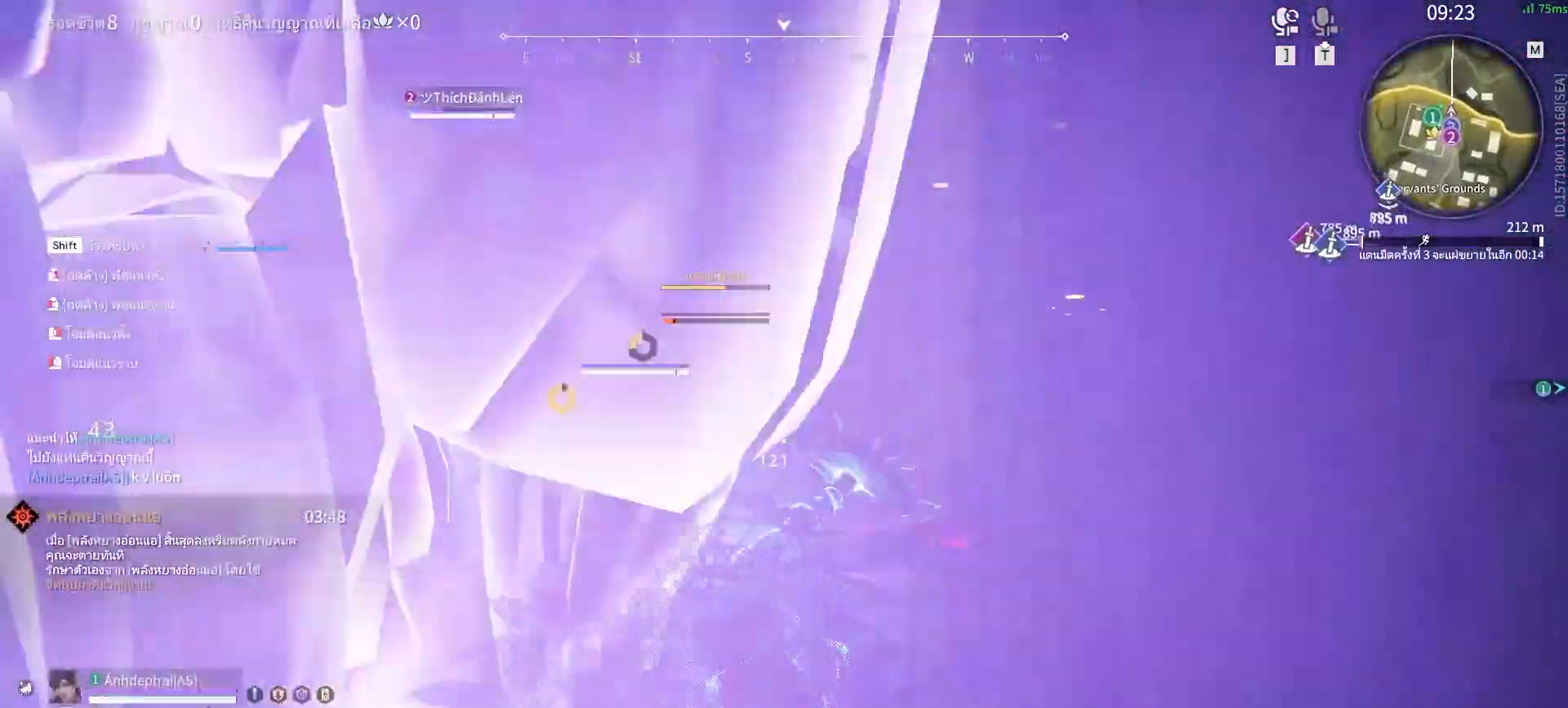
{"keys": [], "mouse": [], "events": []}
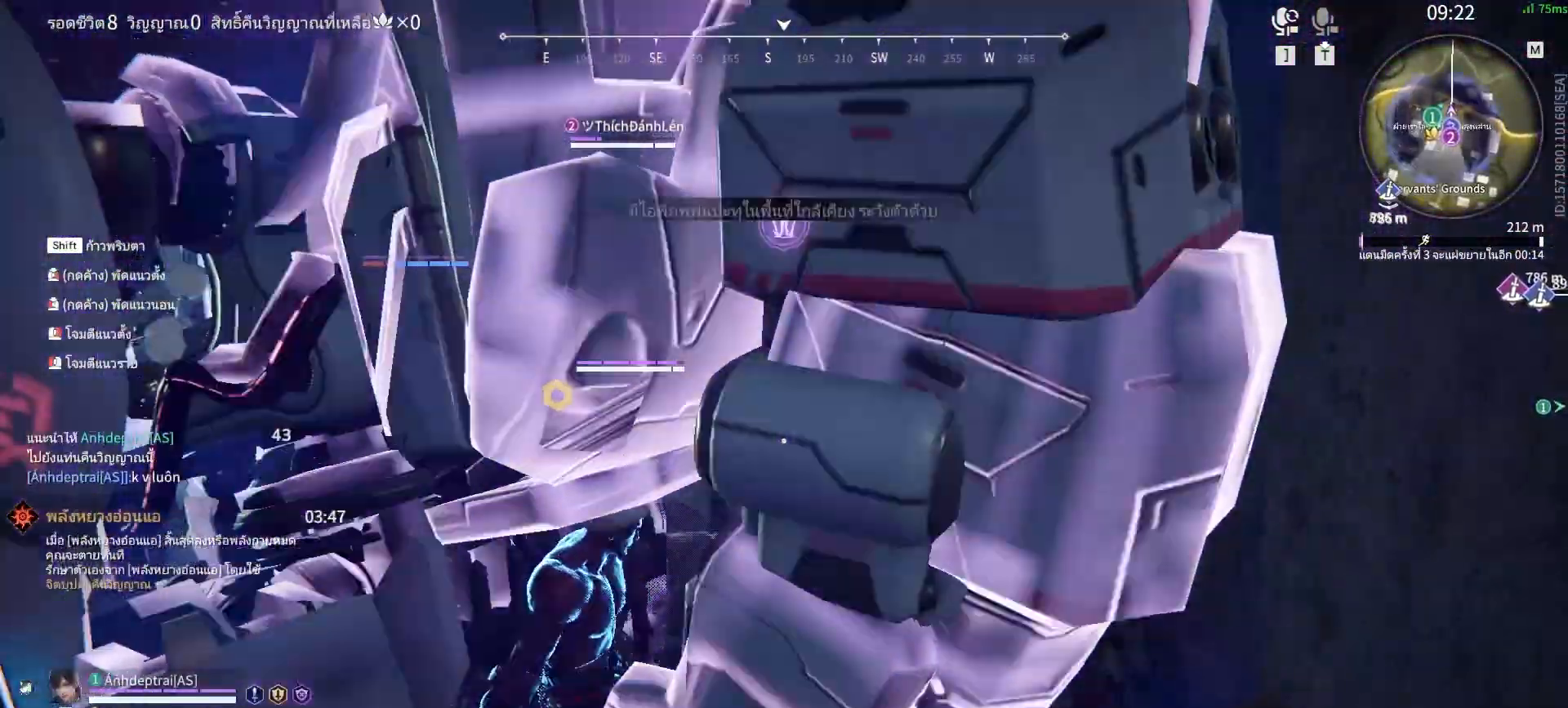
{"keys": ["s", "shift"], "mouse": [], "events": [[117, "s", "down"], [117, "shift", "down"]]}
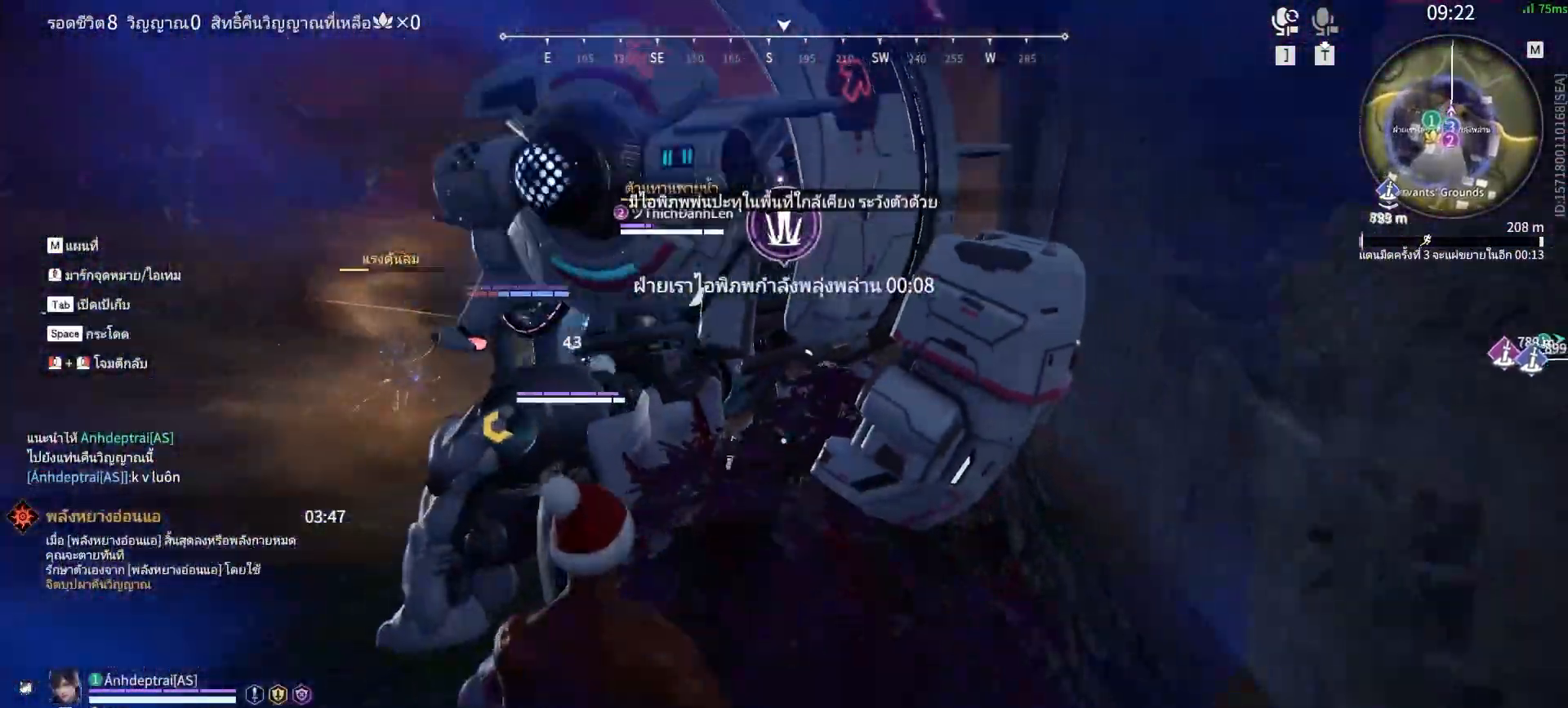
{"keys": [], "mouse": ["right"], "events": [[267, "shift", "up"], [400, "mouse_right", "down"], [450, "s", "up"]]}
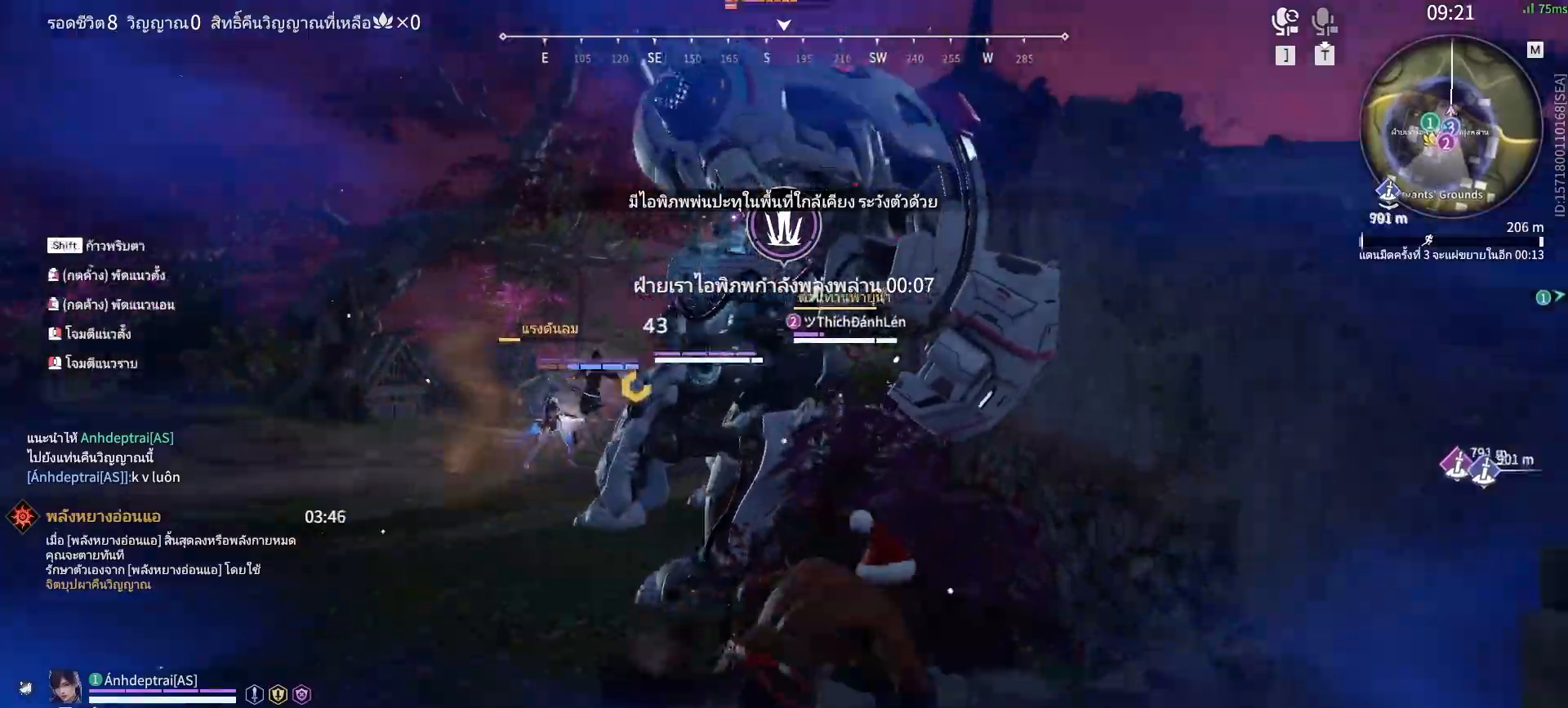
{"keys": [], "mouse": ["right"], "events": []}
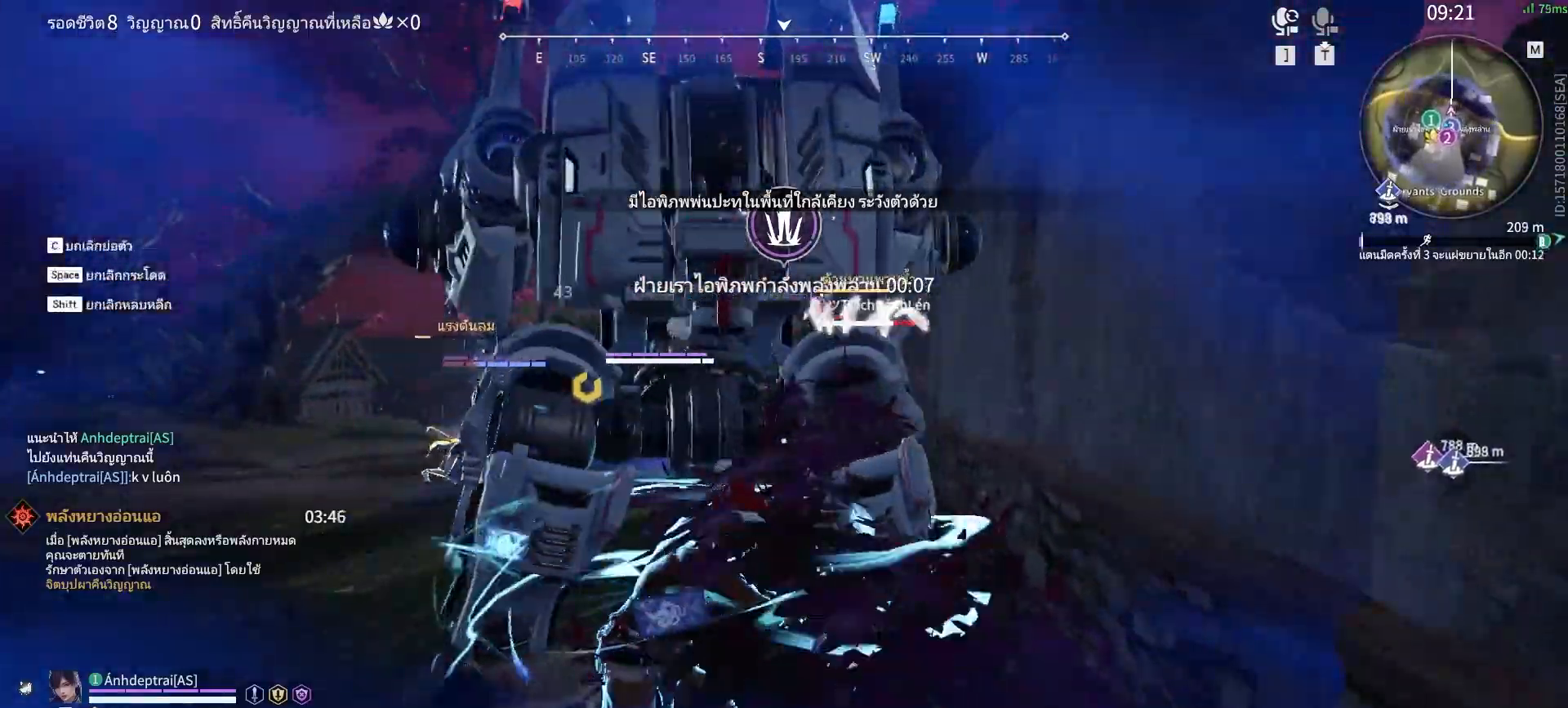
{"keys": [], "mouse": [], "events": [[433, "mouse_right", "up"]]}
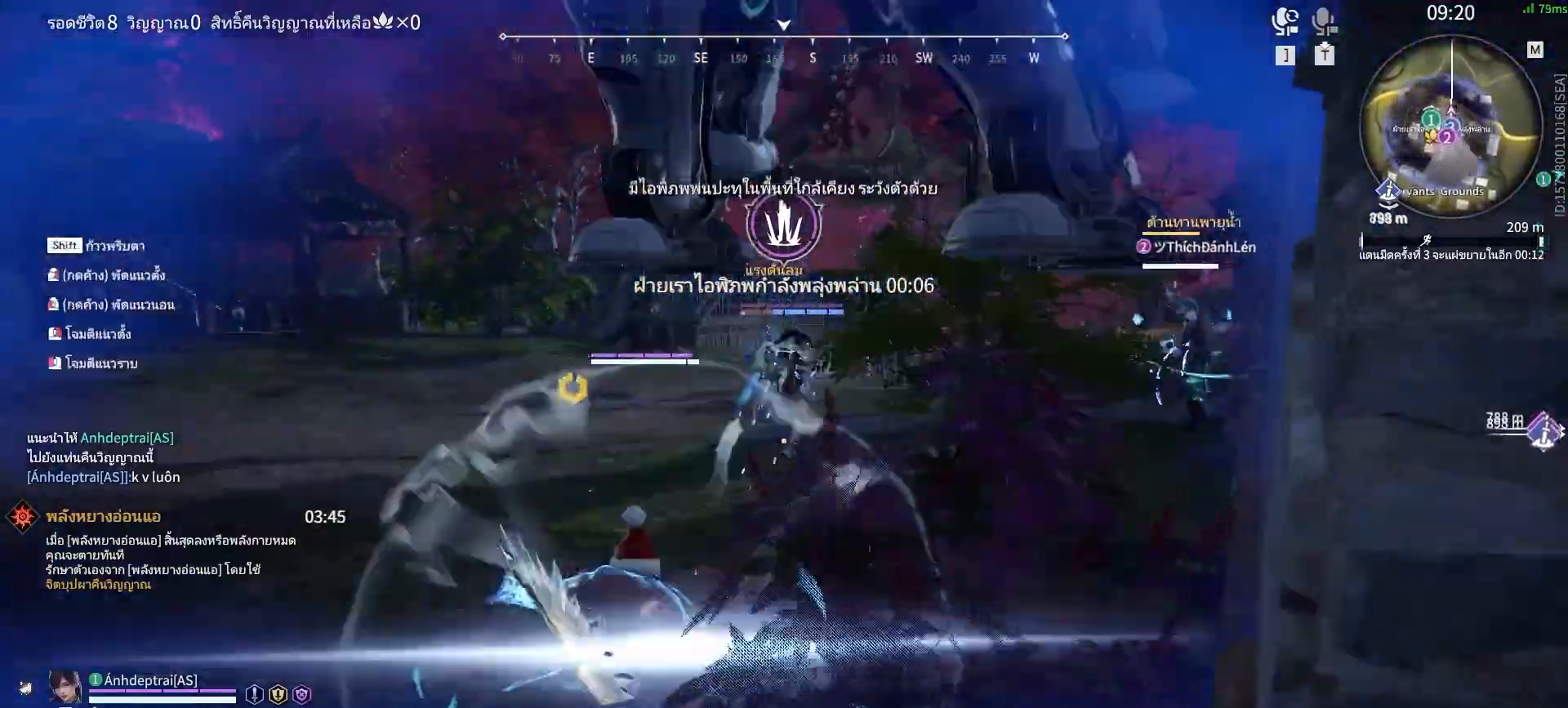
{"keys": [], "mouse": [], "events": []}
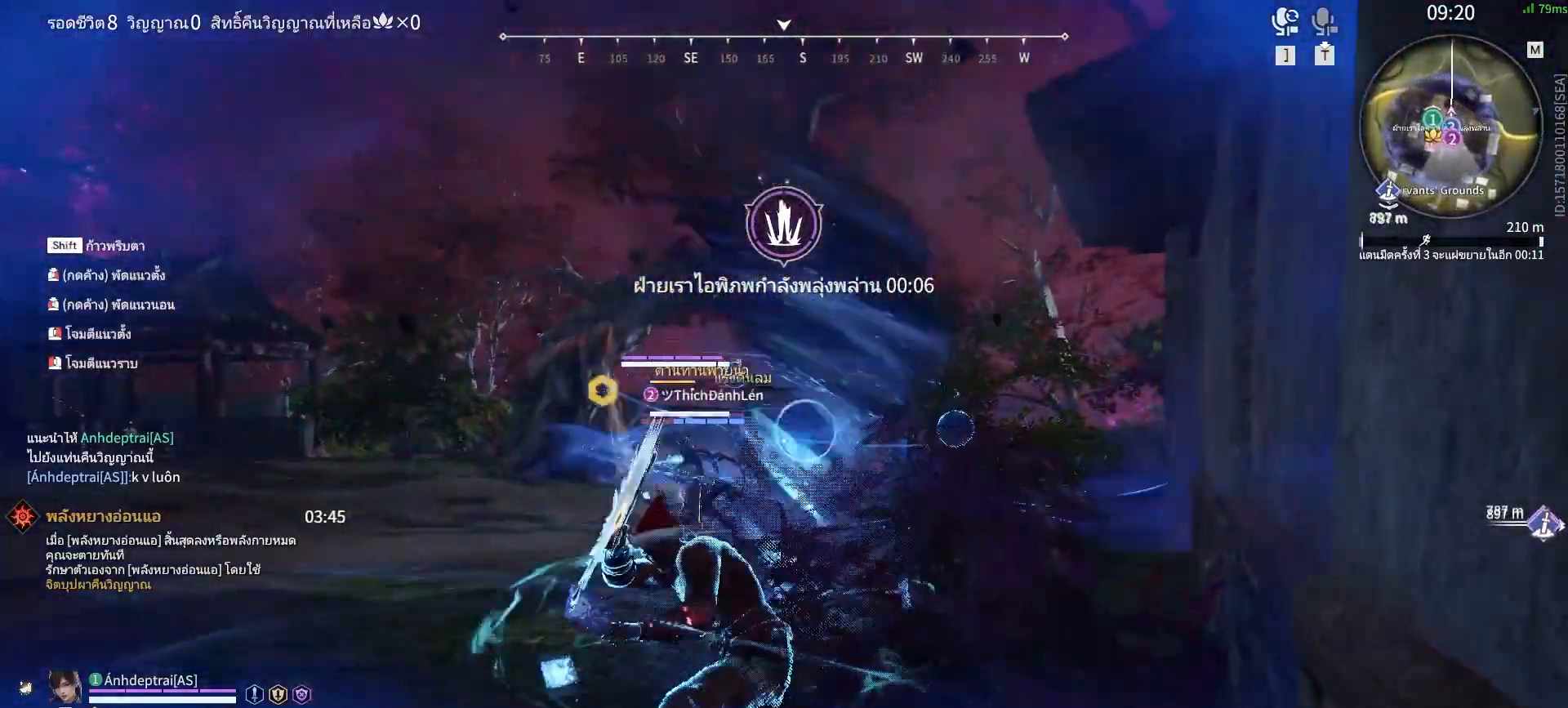
{"keys": [], "mouse": [], "events": []}
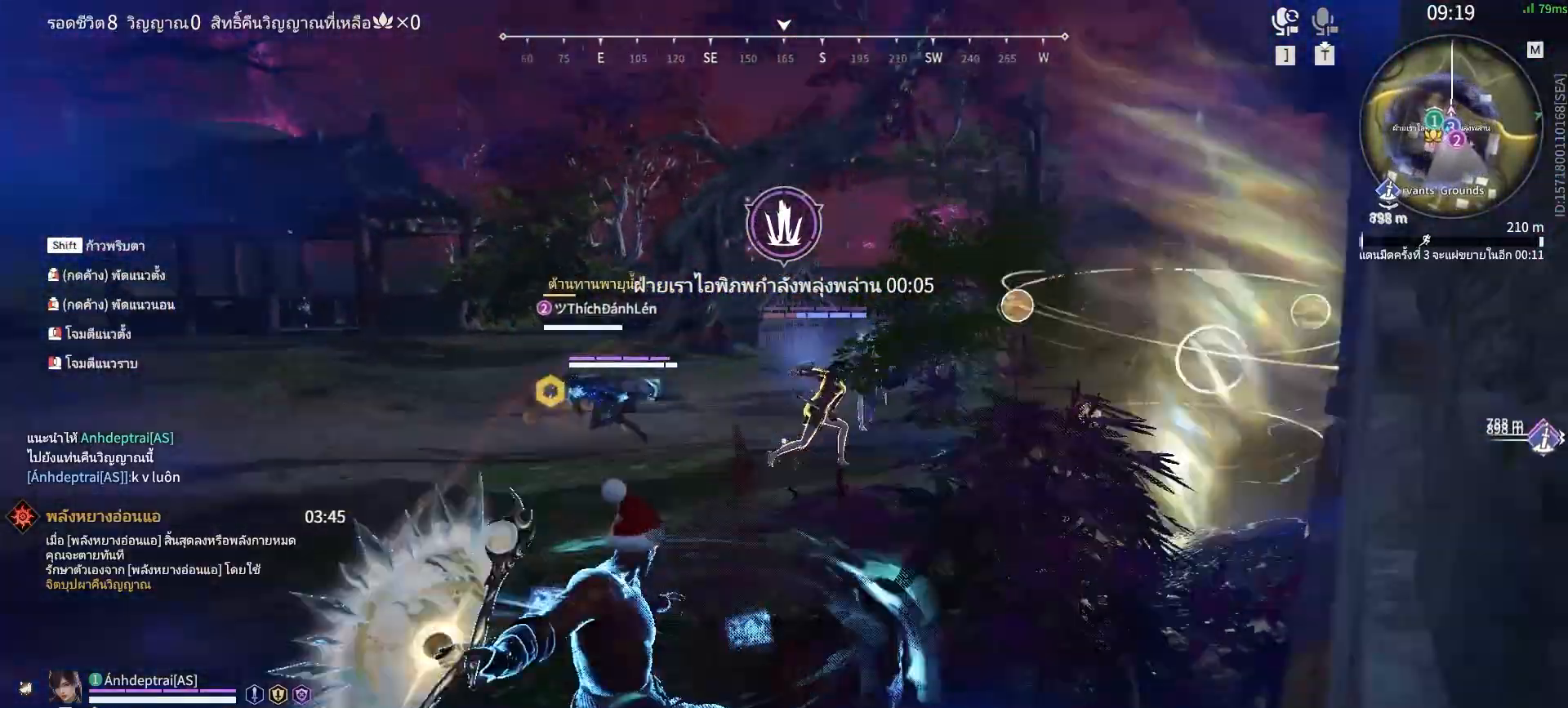
{"keys": [], "mouse": ["right"], "events": [[150, "mouse_right", "down"]]}
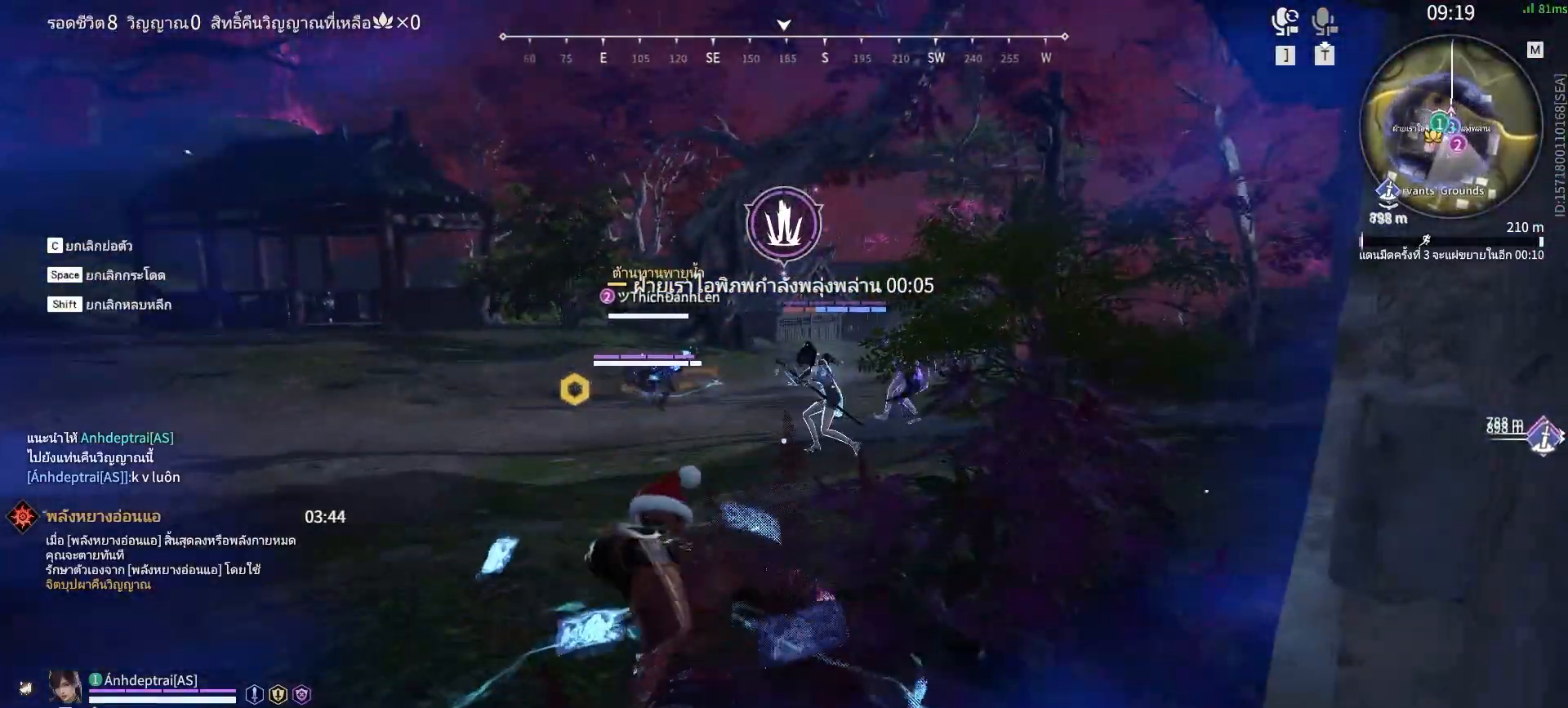
{"keys": [], "mouse": ["right"], "events": []}
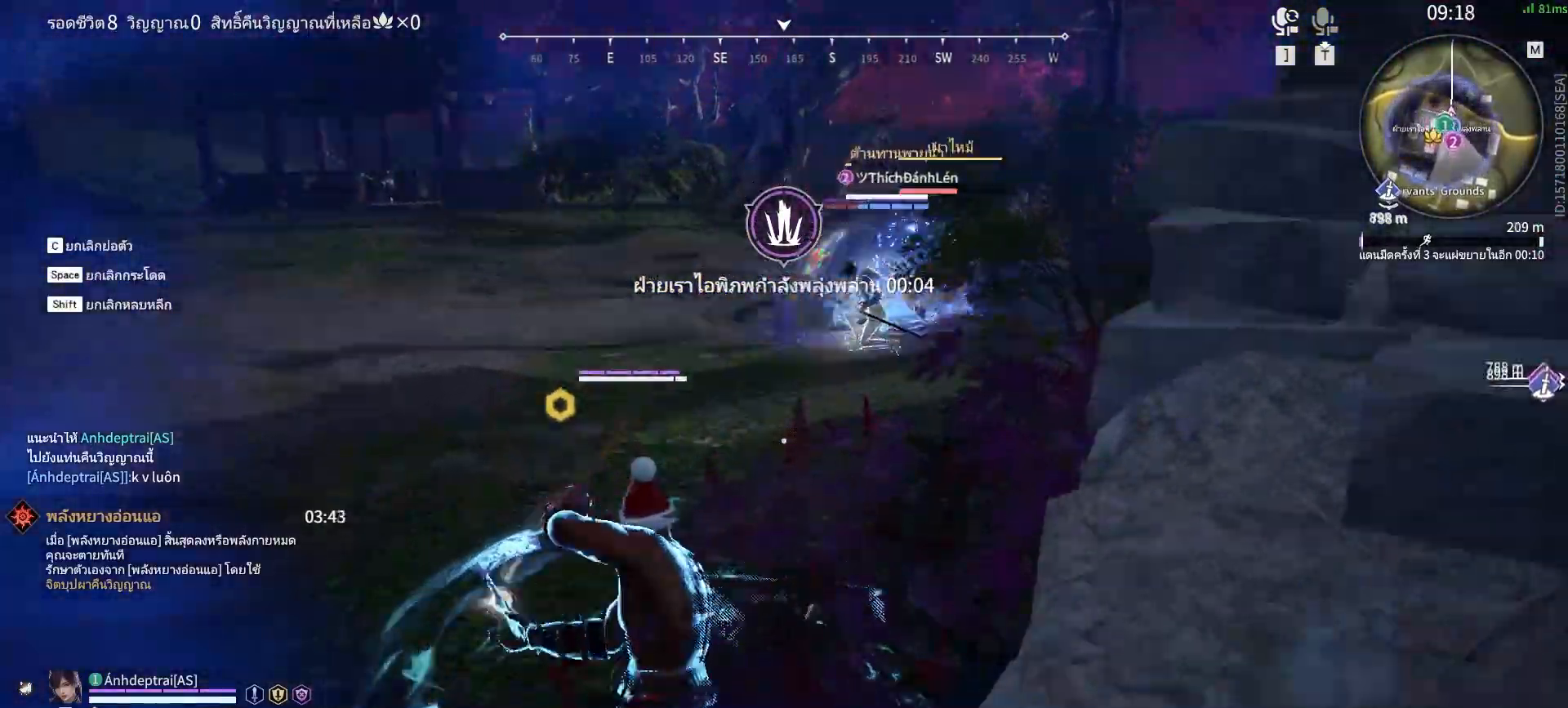
{"keys": [], "mouse": [], "events": [[100, "mouse_right", "up"]]}
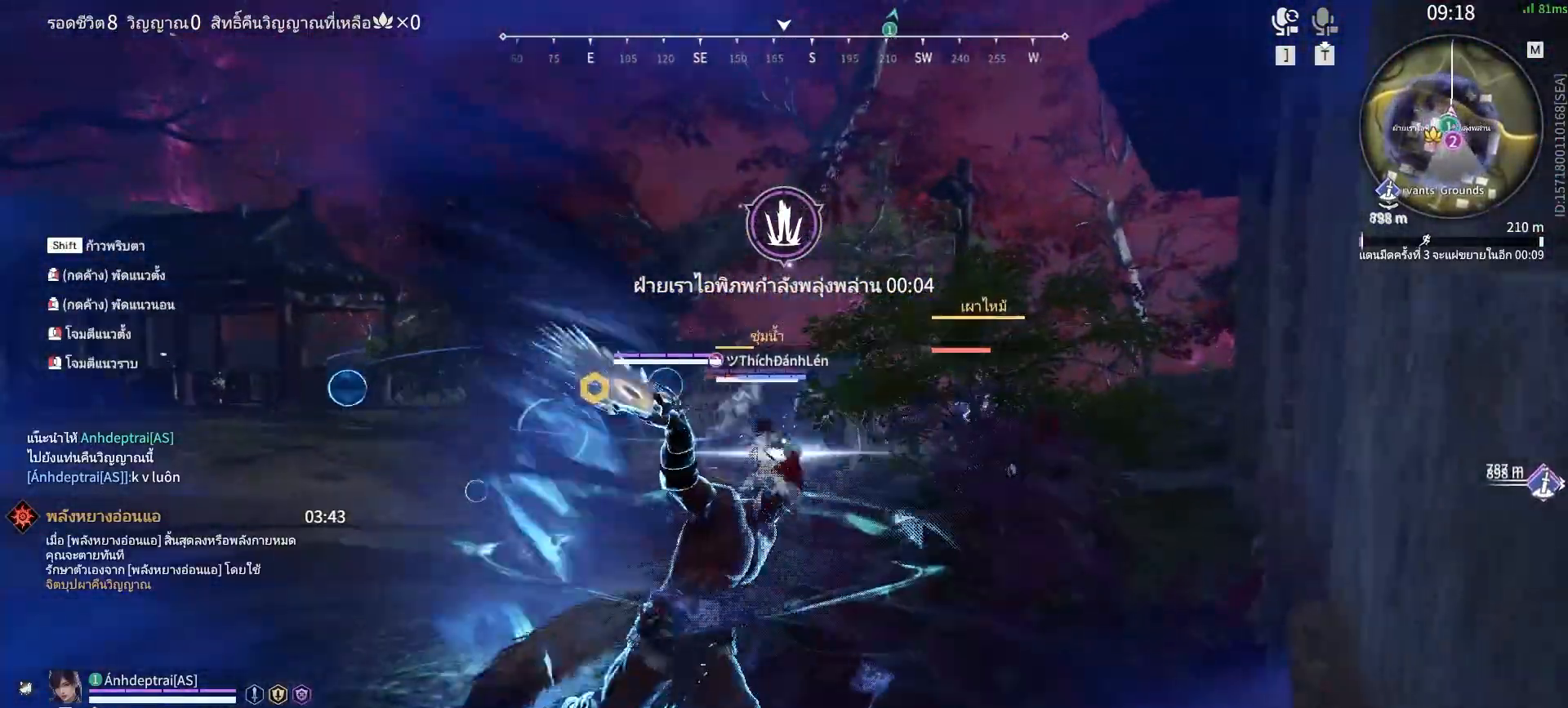
{"keys": [], "mouse": [], "events": []}
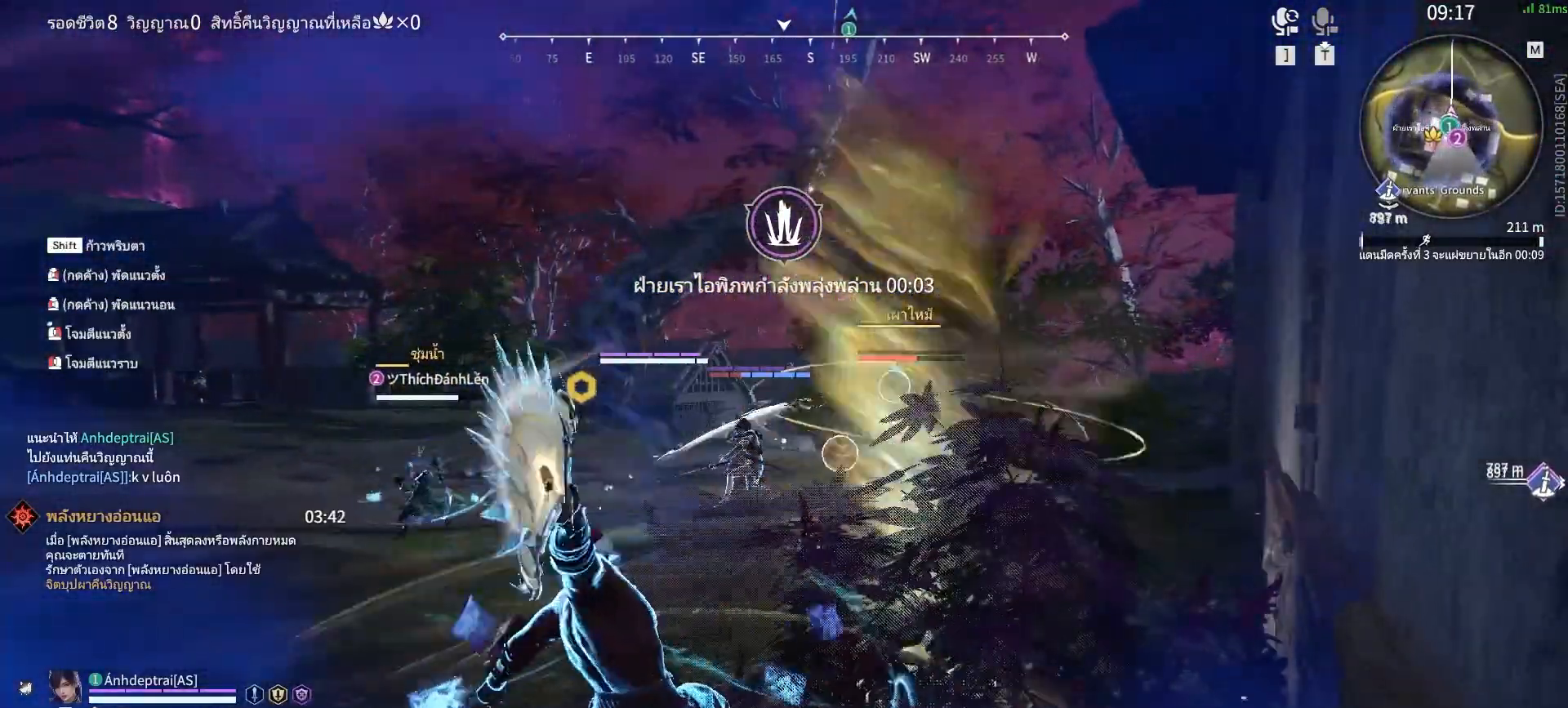
{"keys": ["d", "shift", "w"], "mouse": [], "events": [[317, "w", "down"], [367, "d", "down"], [367, "shift", "down"]]}
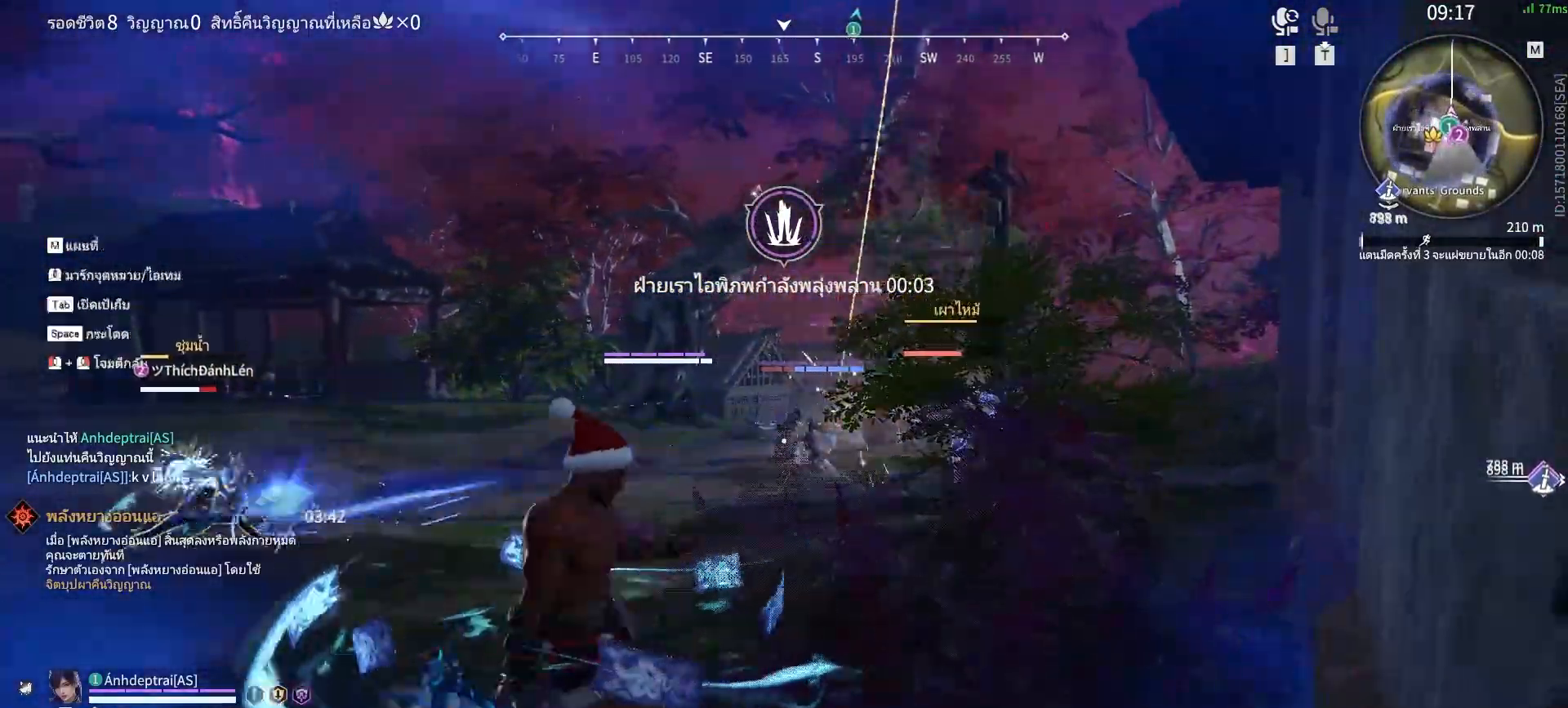
{"keys": [], "mouse": ["right"], "events": [[133, "mouse_right", "down"], [283, "d", "up"], [283, "shift", "up"], [333, "w", "up"]]}
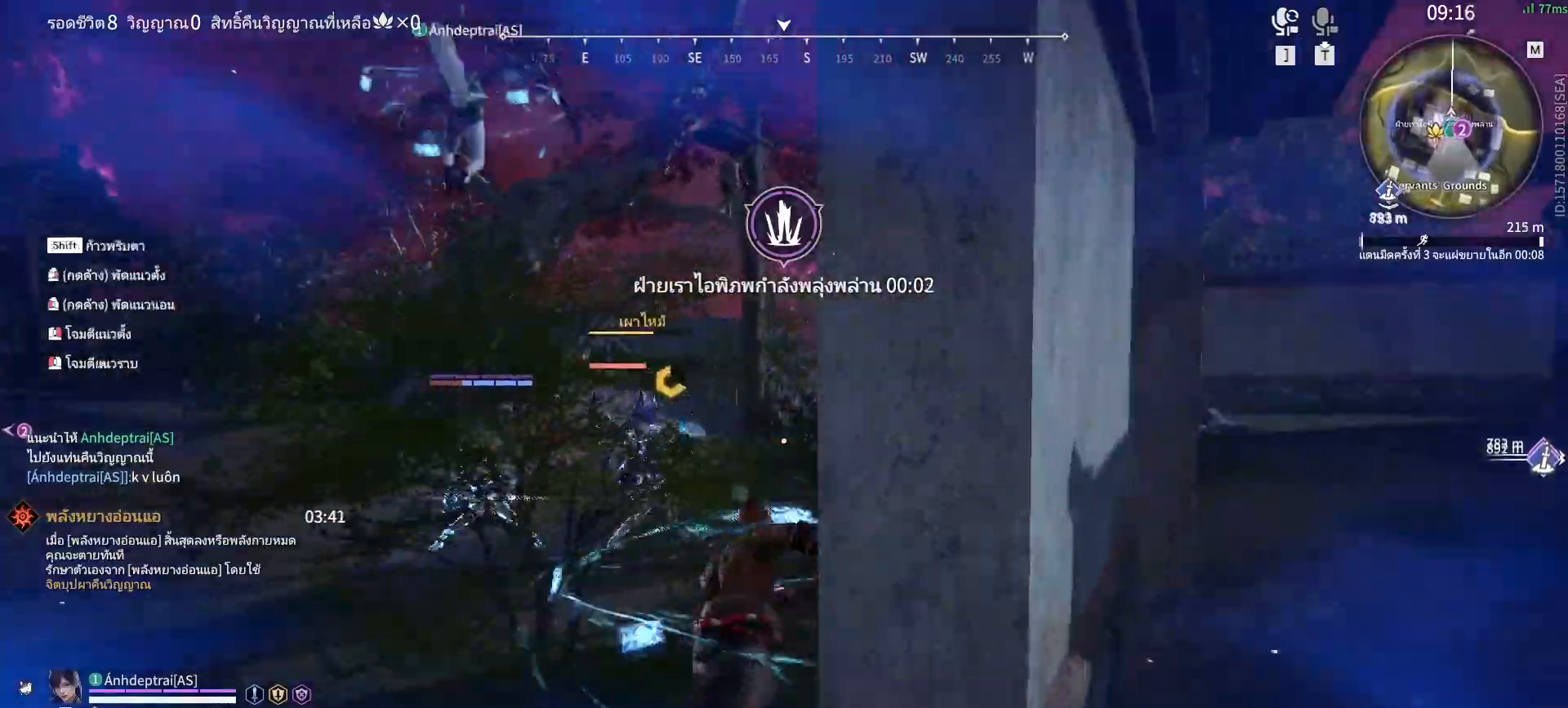
{"keys": [], "mouse": ["right"], "events": []}
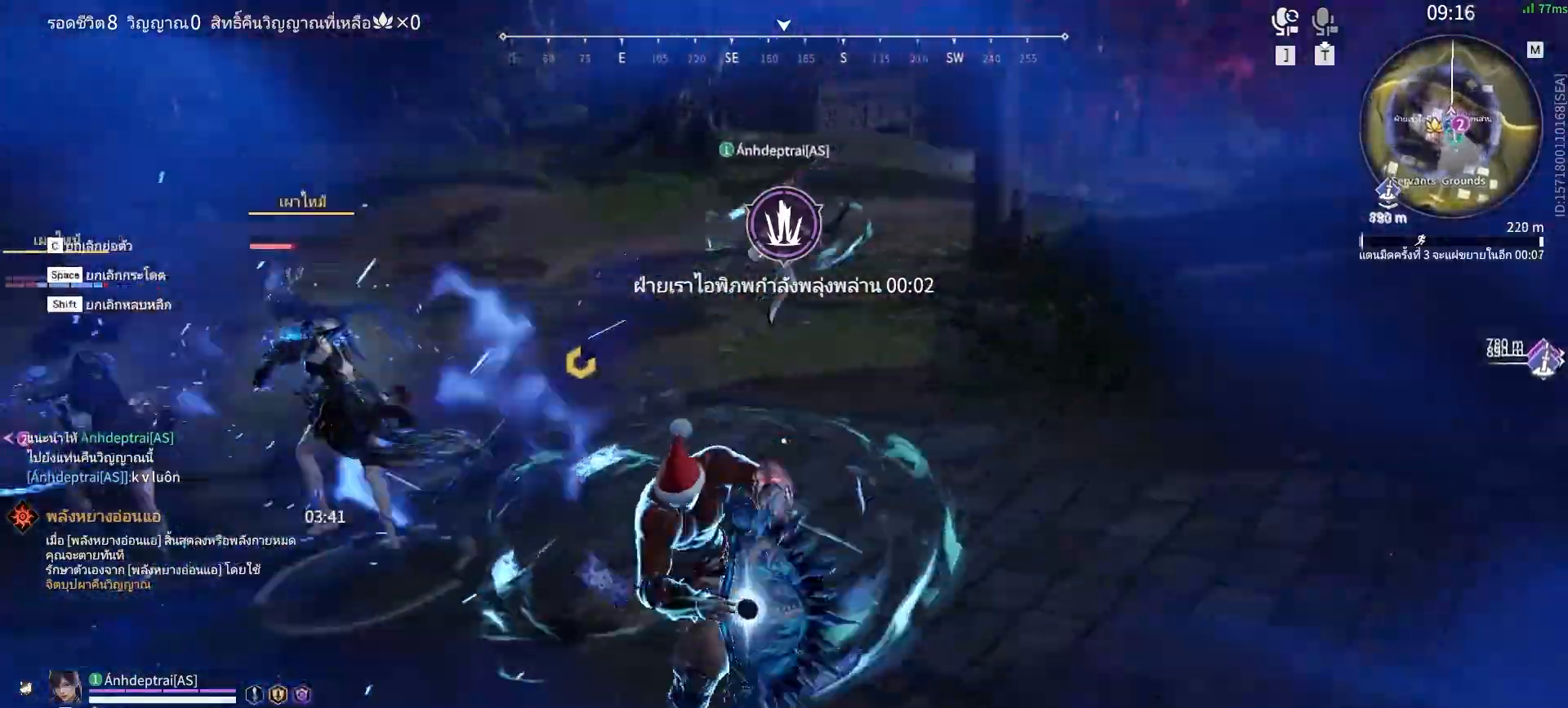
{"keys": [], "mouse": [], "events": [[133, "mouse_right", "up"]]}
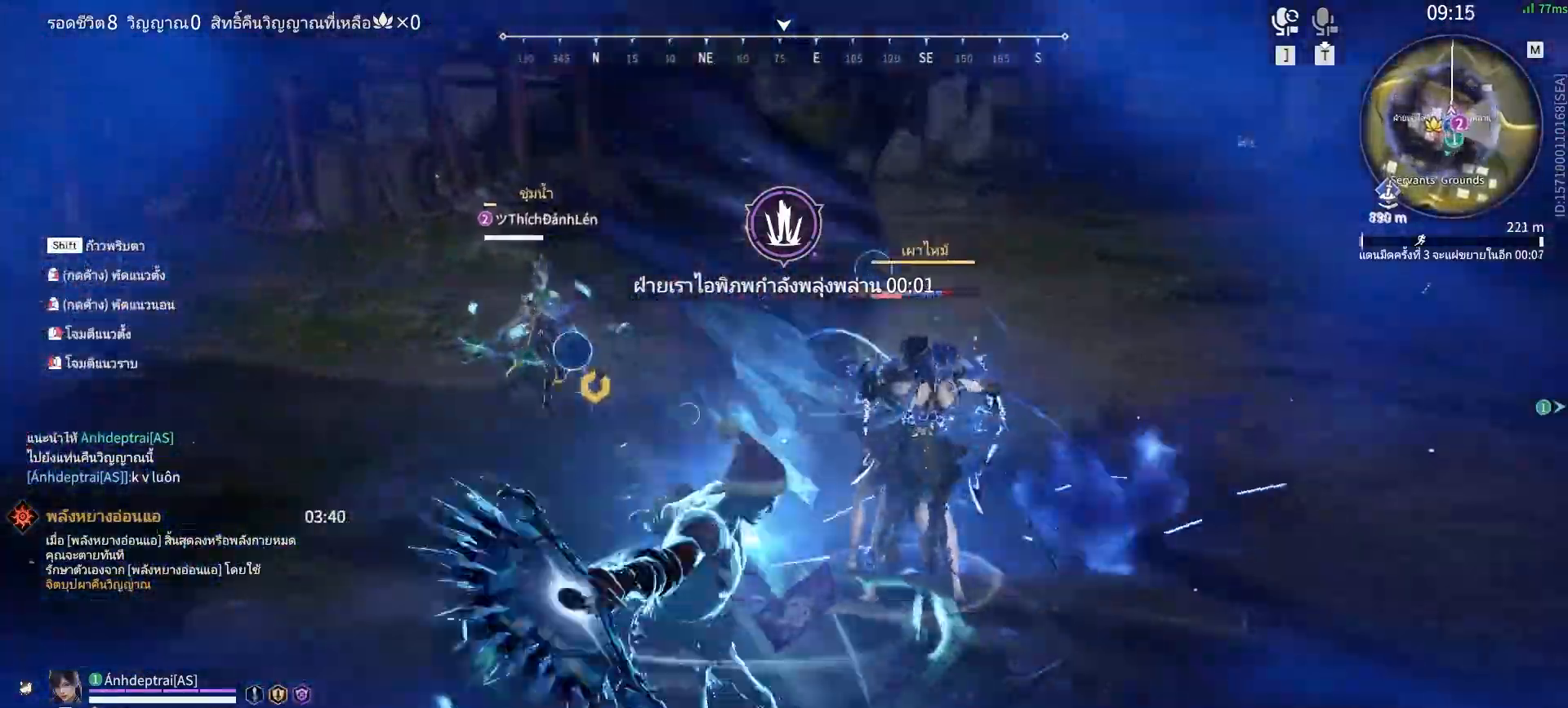
{"keys": [], "mouse": [], "events": []}